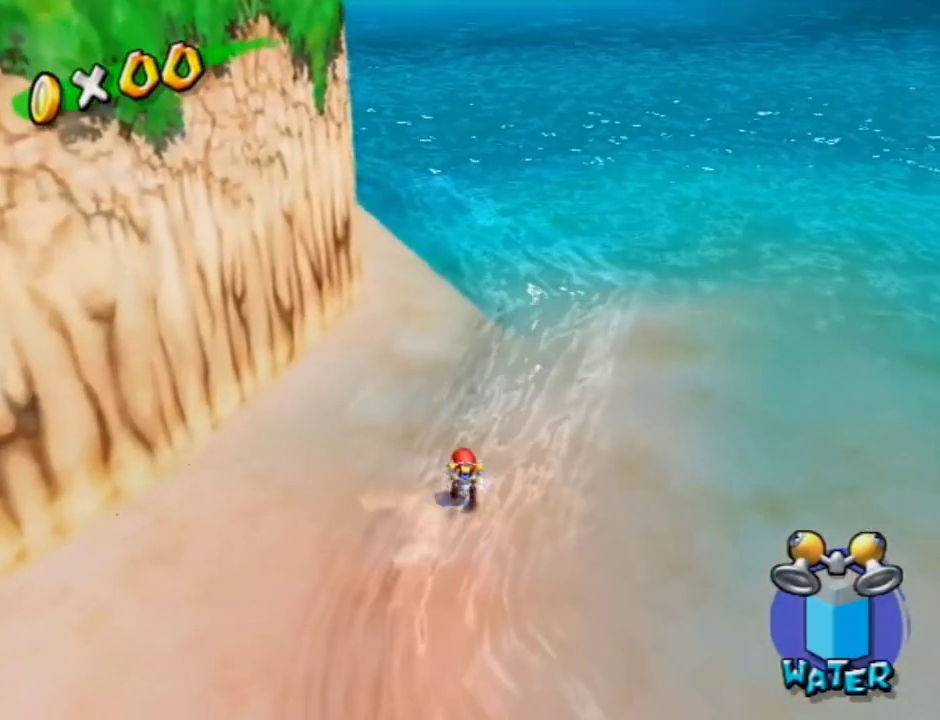
Gameplay with a controller (Nintendo layout); each line is a JSON object with the inputs held at the frame after it (dt_ms = milliseconds from this image to that frame). "events" lists button and stick changes between this image and that frame as [ms after this image, input, new state], when the widget could be followed in between. Not read: L3 R3.
{"dt_ms": 600, "buttons": [], "left_stick": "up-right", "right_stick": "right", "events": [[300, "right_stick", "right"], [333, "left_stick", "up"], [533, "left_stick", "up-right"]]}
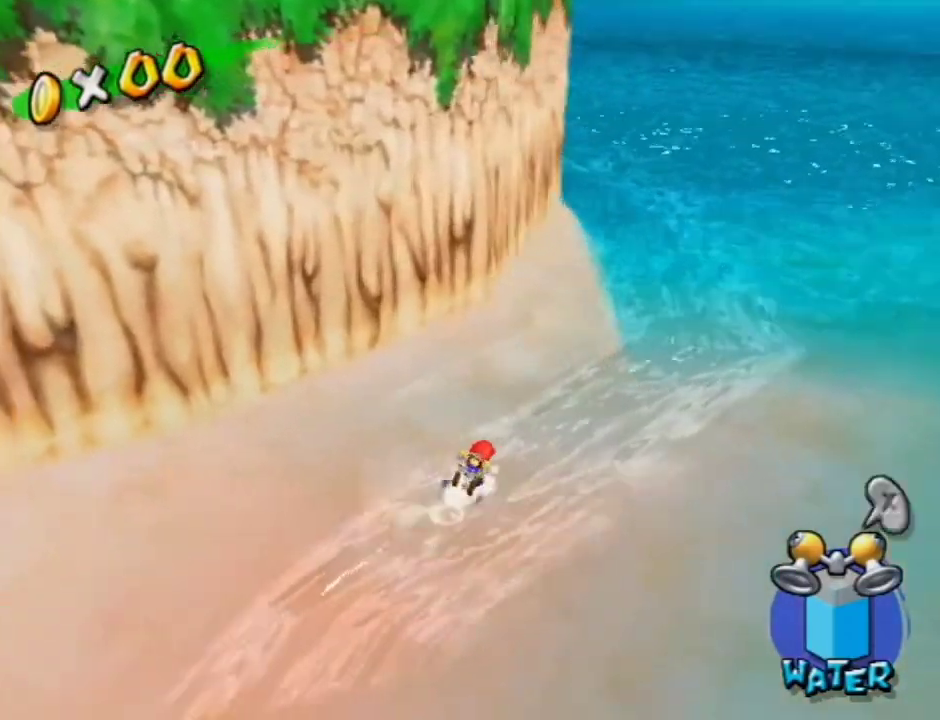
{"dt_ms": 400, "buttons": [], "left_stick": "up", "right_stick": "right", "events": [[133, "left_stick", "up"]]}
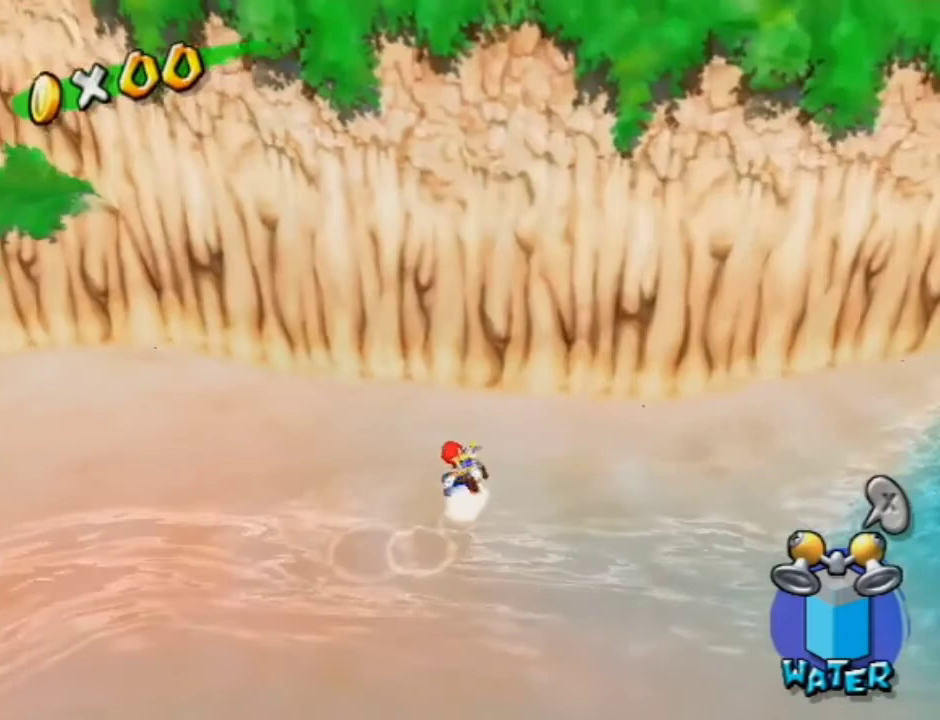
{"dt_ms": 400, "buttons": [], "left_stick": "up-left", "right_stick": "center", "events": [[33, "left_stick", "up-left"], [367, "right_stick", "center"]]}
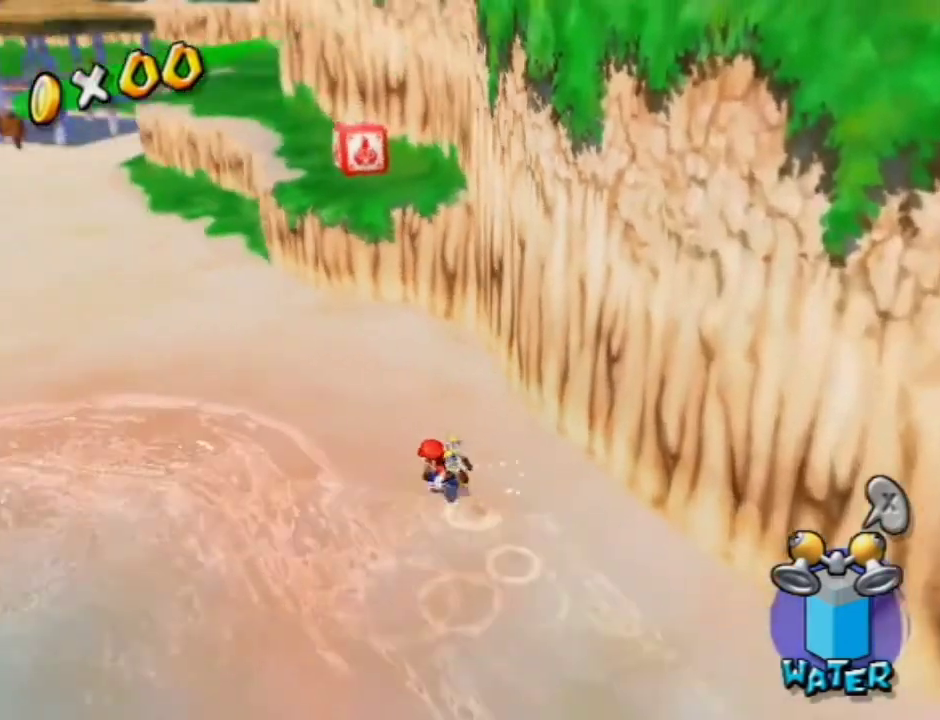
{"dt_ms": 700, "buttons": [], "left_stick": "up-left", "right_stick": "right", "events": [[67, "B", "down"], [133, "B", "up"], [467, "A", "down"], [533, "A", "up"], [700, "right_stick", "right"]]}
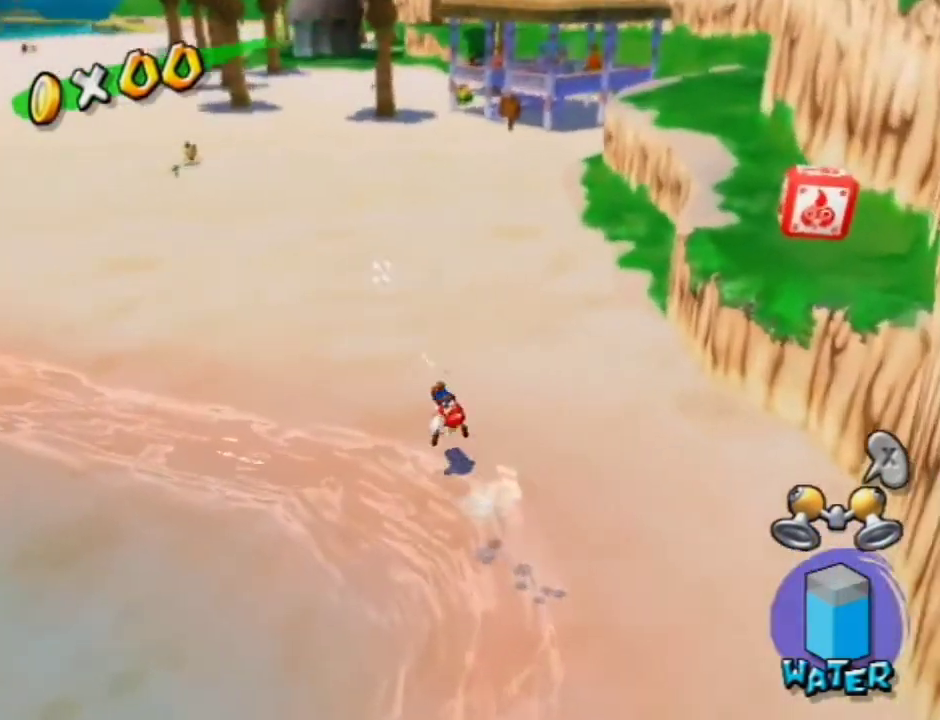
{"dt_ms": 600, "buttons": [], "left_stick": "up", "right_stick": "center", "events": [[167, "right_stick", "center"], [433, "B", "down"], [567, "B", "up"], [567, "left_stick", "up"]]}
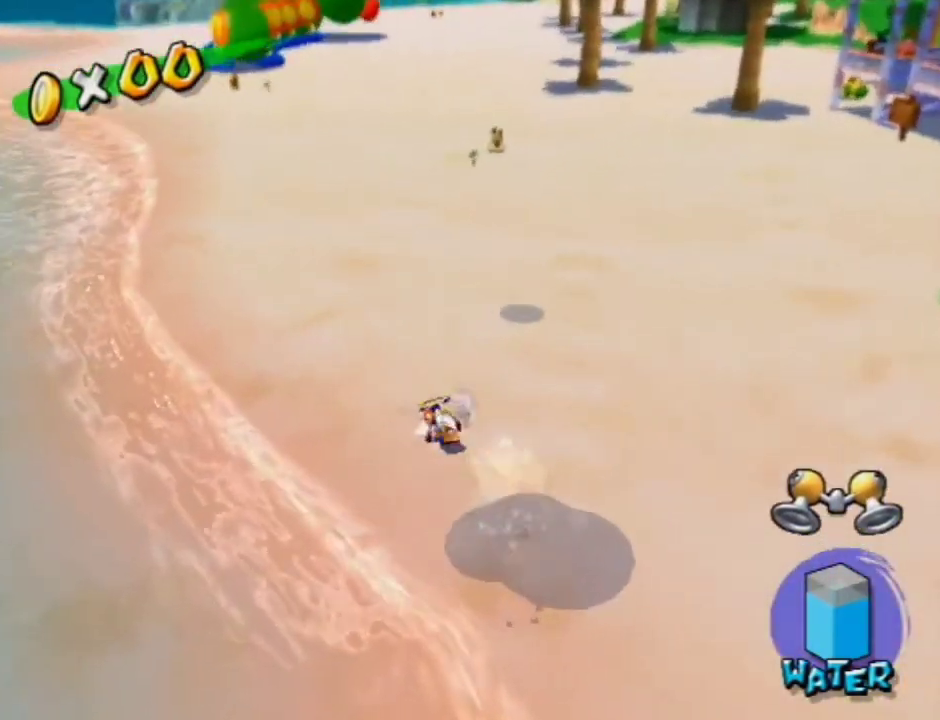
{"dt_ms": 300, "buttons": [], "left_stick": "up", "right_stick": "center", "events": [[100, "right_stick", "right"], [267, "right_stick", "center"]]}
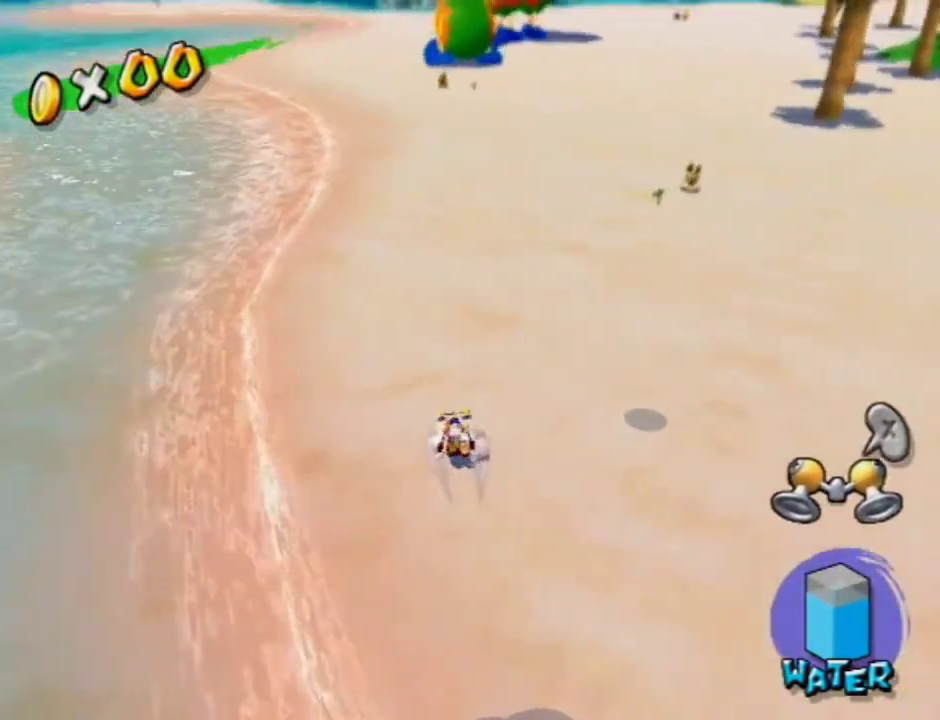
{"dt_ms": 500, "buttons": [], "left_stick": "up", "right_stick": "center", "events": []}
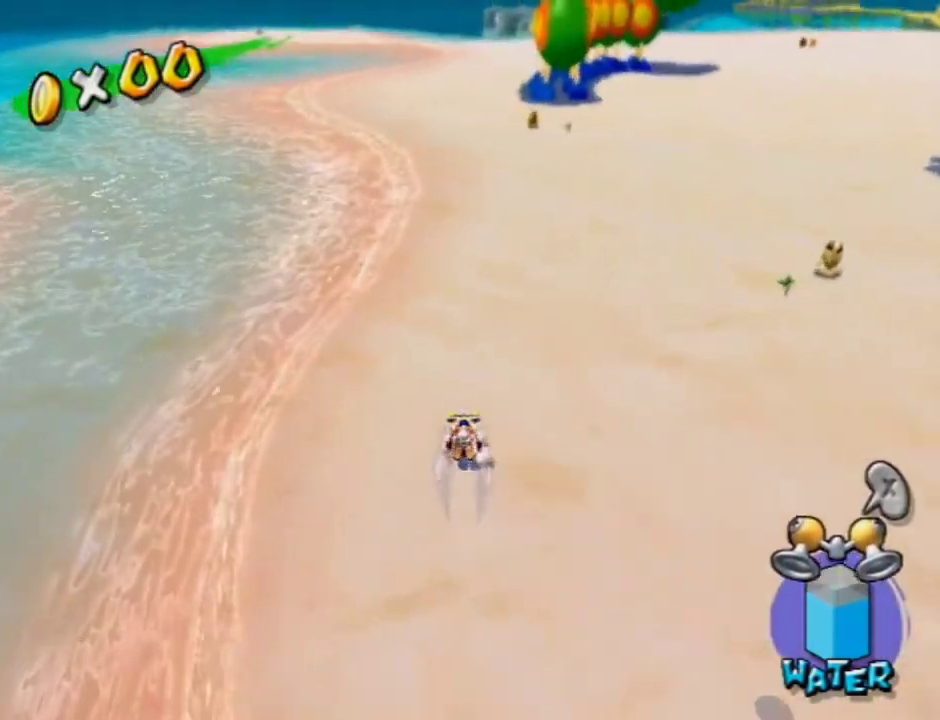
{"dt_ms": 600, "buttons": [], "left_stick": "down-left", "right_stick": "center", "events": [[300, "left_stick", "down"], [367, "left_stick", "down-right"], [567, "left_stick", "down-left"]]}
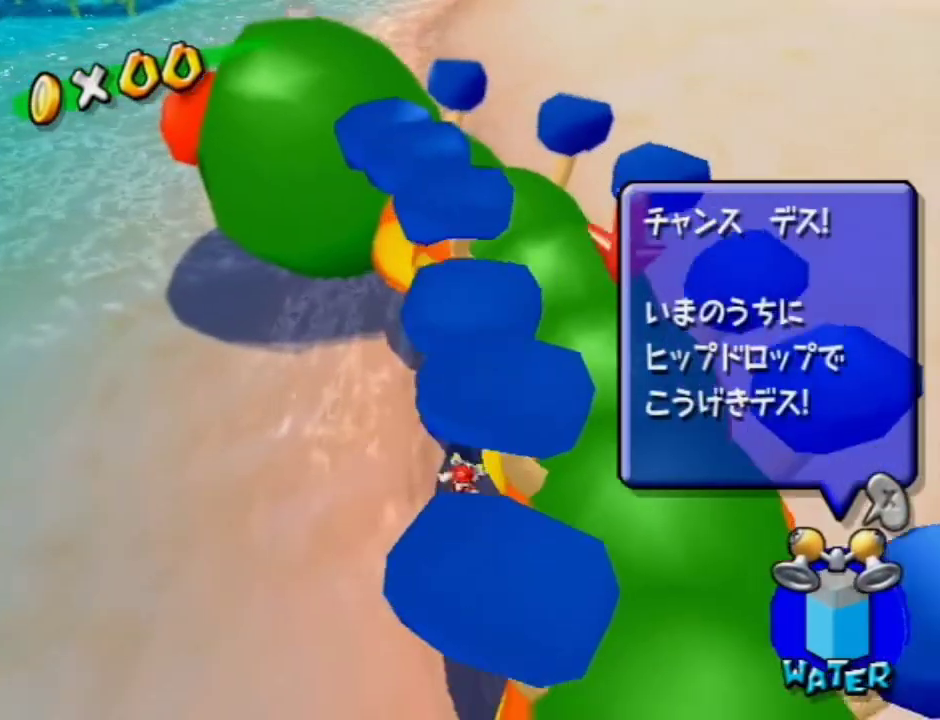
{"dt_ms": 400, "buttons": ["A"], "left_stick": "right", "right_stick": "center", "events": [[100, "left_stick", "left"], [233, "left_stick", "right"], [333, "A", "down"]]}
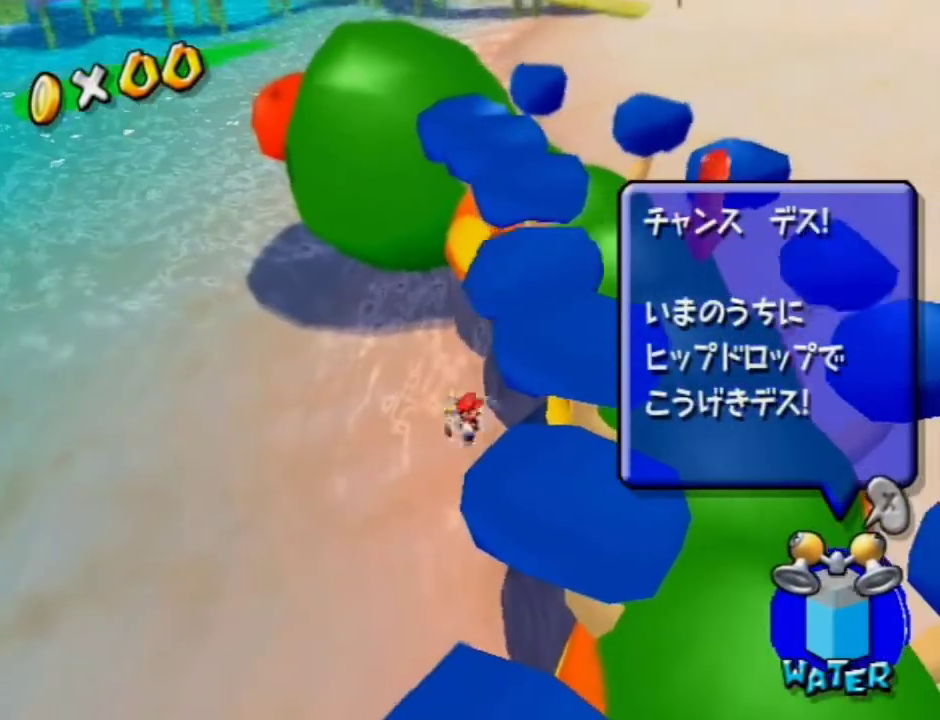
{"dt_ms": 400, "buttons": ["A"], "left_stick": "down-right", "right_stick": "center", "events": [[400, "left_stick", "down-right"]]}
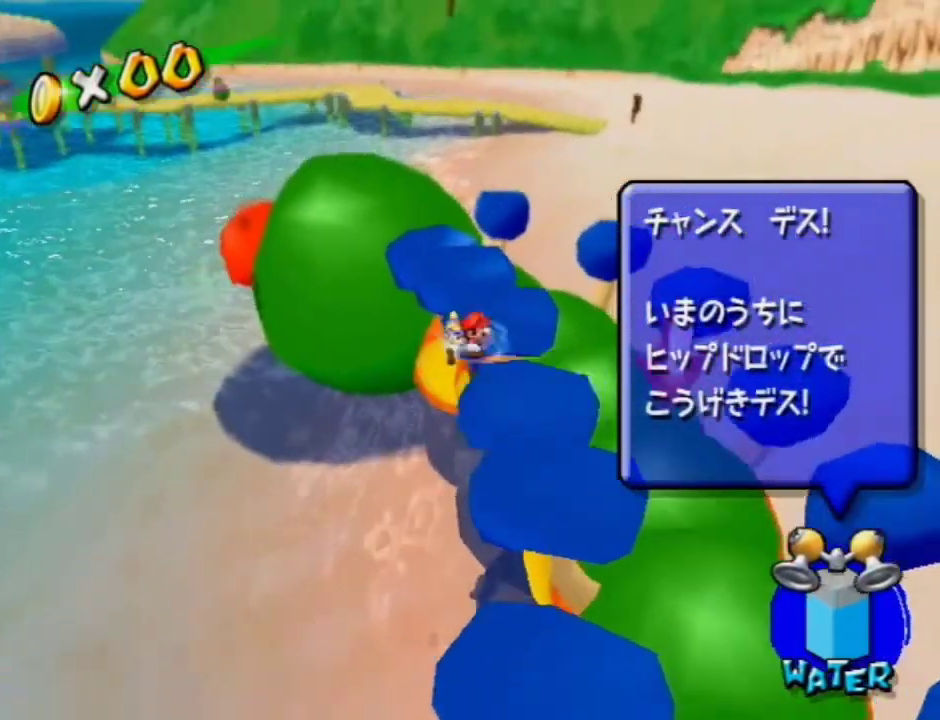
{"dt_ms": 500, "buttons": [], "left_stick": "down-right", "right_stick": "left", "events": [[33, "A", "up"], [200, "left_stick", "right"], [200, "right_stick", "left"], [400, "left_stick", "down-right"]]}
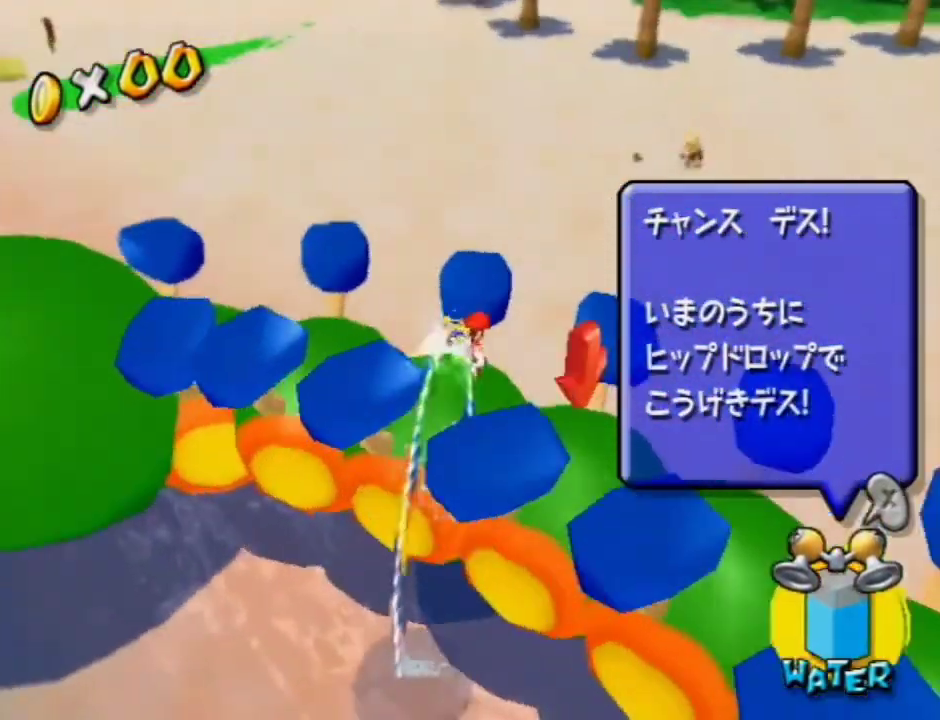
{"dt_ms": 500, "buttons": [], "left_stick": "right", "right_stick": "center", "events": [[100, "right_stick", "center"], [300, "B", "down"], [367, "B", "up"], [500, "left_stick", "right"]]}
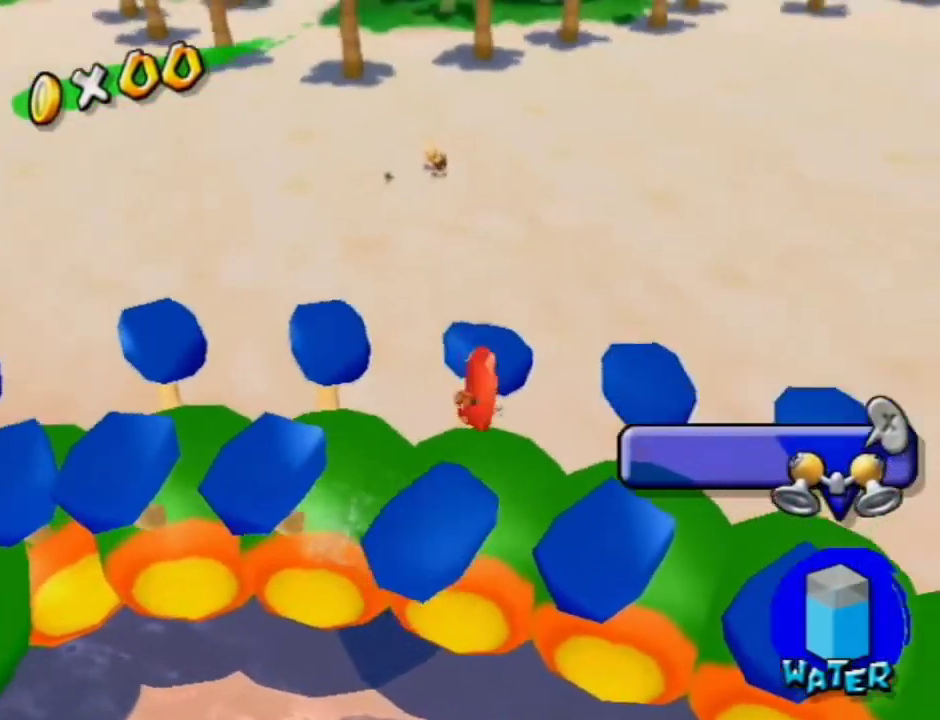
{"dt_ms": 400, "buttons": ["X"], "left_stick": "up", "right_stick": "center", "events": [[33, "right_stick", "right"], [67, "left_stick", "up-right"], [200, "left_stick", "up"], [267, "right_stick", "center"], [367, "X", "down"]]}
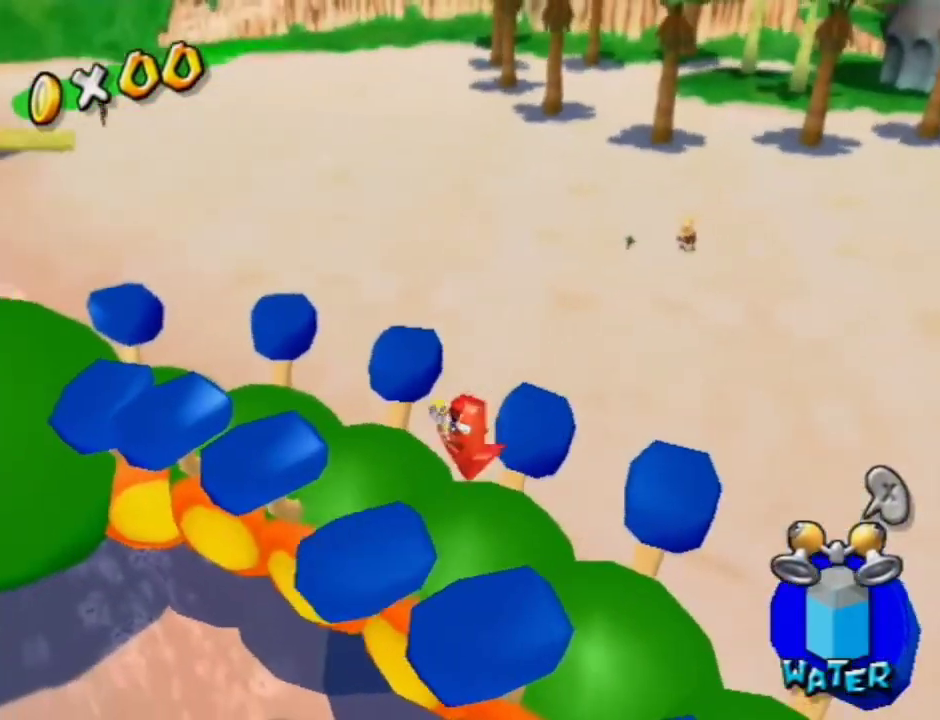
{"dt_ms": 700, "buttons": [], "left_stick": "up", "right_stick": "up-left", "events": [[67, "X", "up"], [267, "right_stick", "up"], [367, "right_stick", "center"], [700, "right_stick", "up-left"]]}
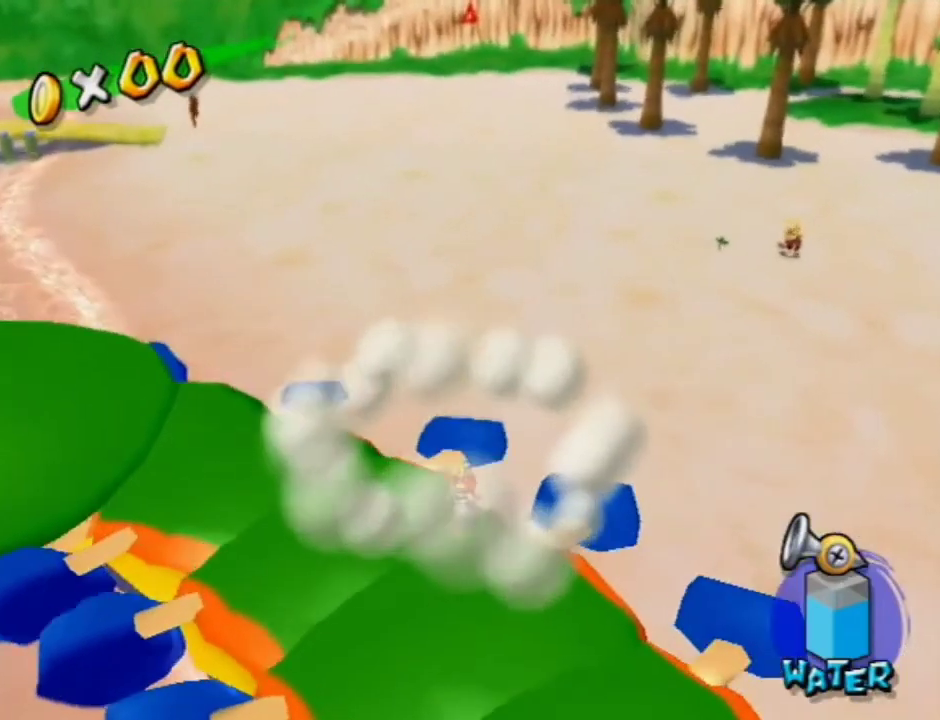
{"dt_ms": 700, "buttons": [], "left_stick": "up", "right_stick": "center", "events": [[133, "right_stick", "center"], [433, "right_stick", "right"], [500, "right_stick", "center"]]}
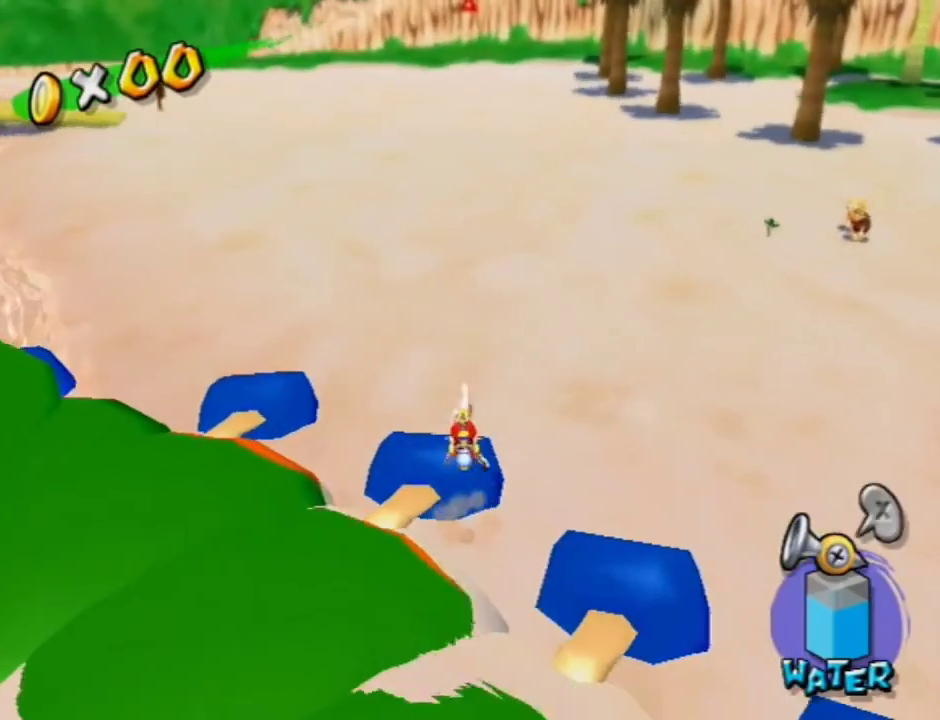
{"dt_ms": 300, "buttons": ["B"], "left_stick": "up", "right_stick": "center", "events": [[100, "X", "down"], [167, "X", "up"], [267, "B", "down"]]}
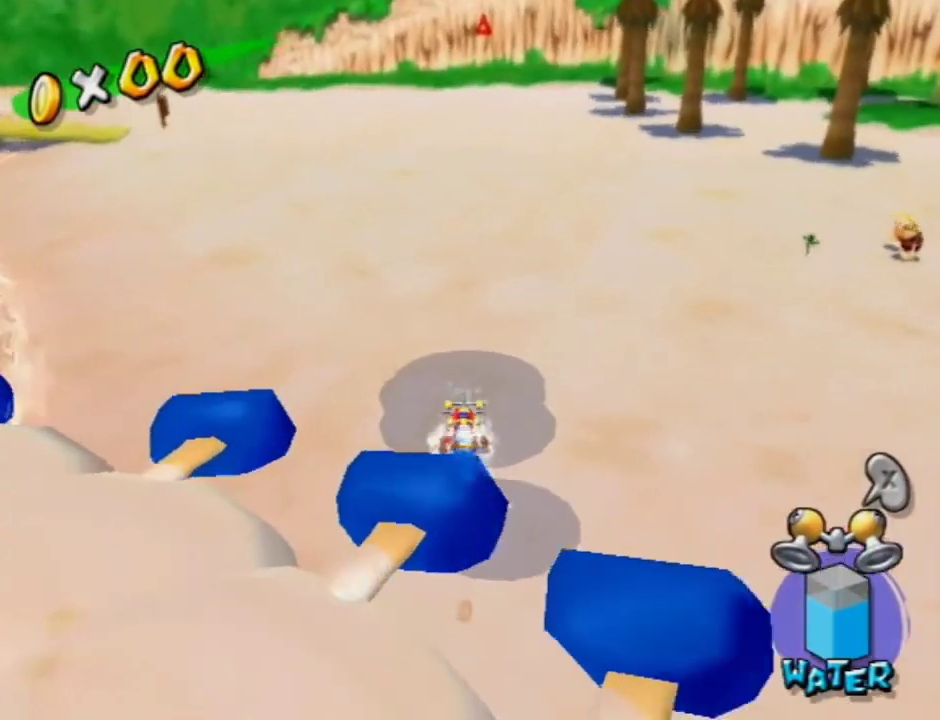
{"dt_ms": 500, "buttons": ["X"], "left_stick": "up", "right_stick": "center", "events": [[133, "B", "up"], [433, "X", "down"]]}
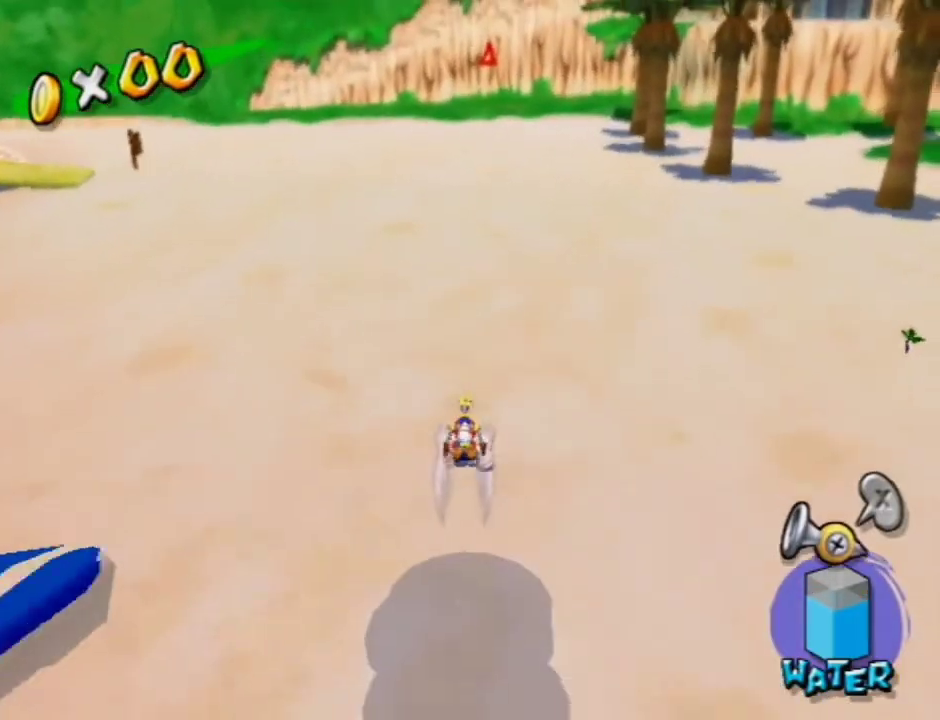
{"dt_ms": 500, "buttons": [], "left_stick": "up", "right_stick": "center", "events": [[67, "X", "up"]]}
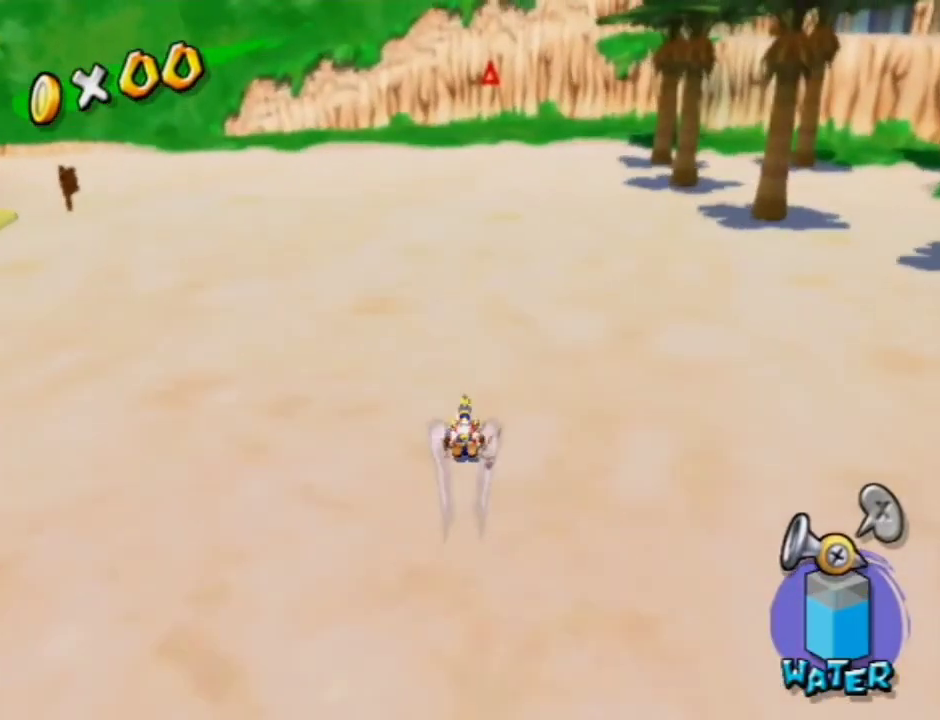
{"dt_ms": 500, "buttons": [], "left_stick": "up", "right_stick": "center", "events": []}
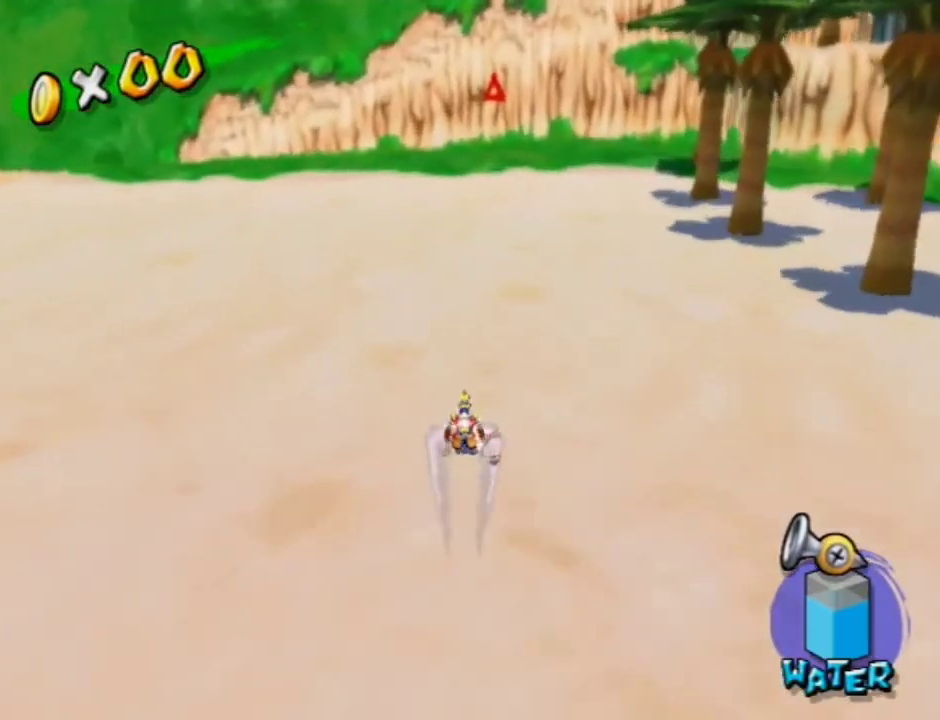
{"dt_ms": 500, "buttons": [], "left_stick": "up", "right_stick": "center", "events": []}
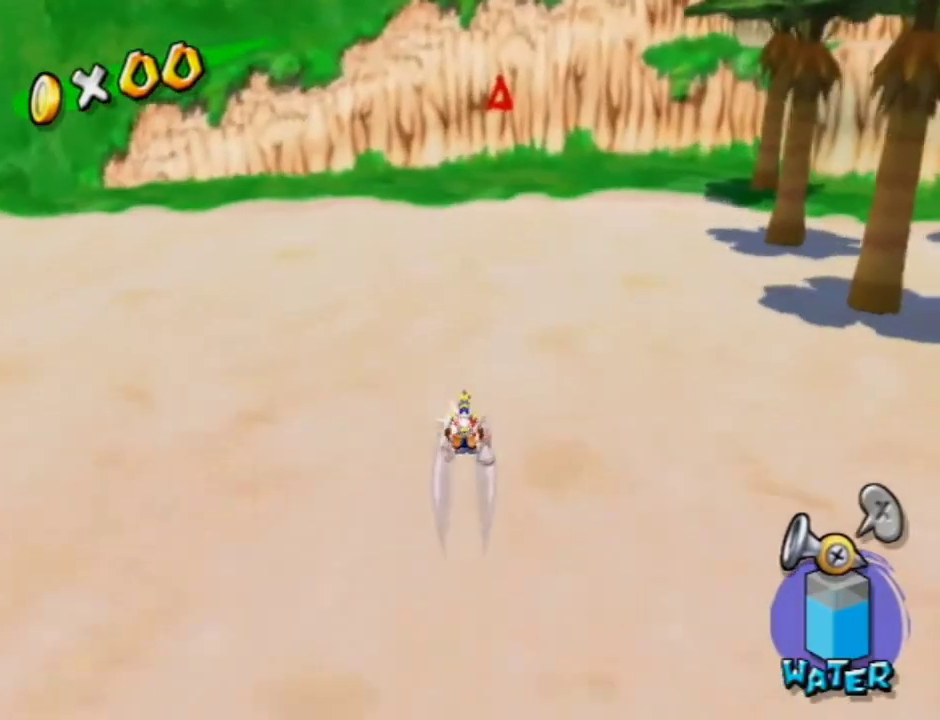
{"dt_ms": 700, "buttons": [], "left_stick": "up", "right_stick": "center", "events": [[100, "left_stick", "up-right"], [167, "right_stick", "left"], [300, "left_stick", "up"], [300, "right_stick", "center"]]}
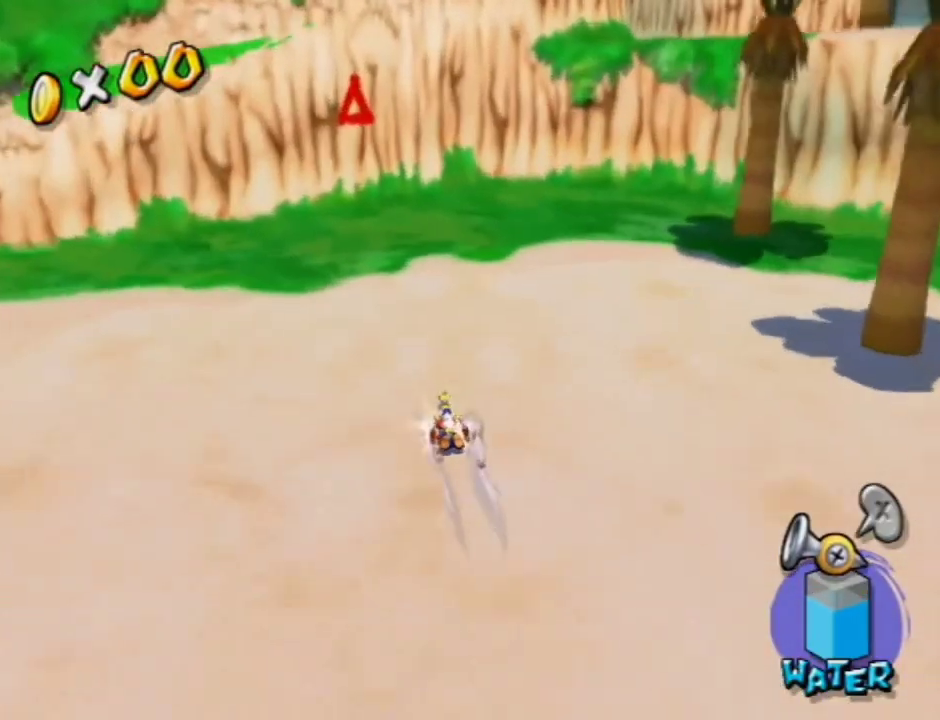
{"dt_ms": 300, "buttons": [], "left_stick": "up-left", "right_stick": "center", "events": [[33, "left_stick", "up-left"]]}